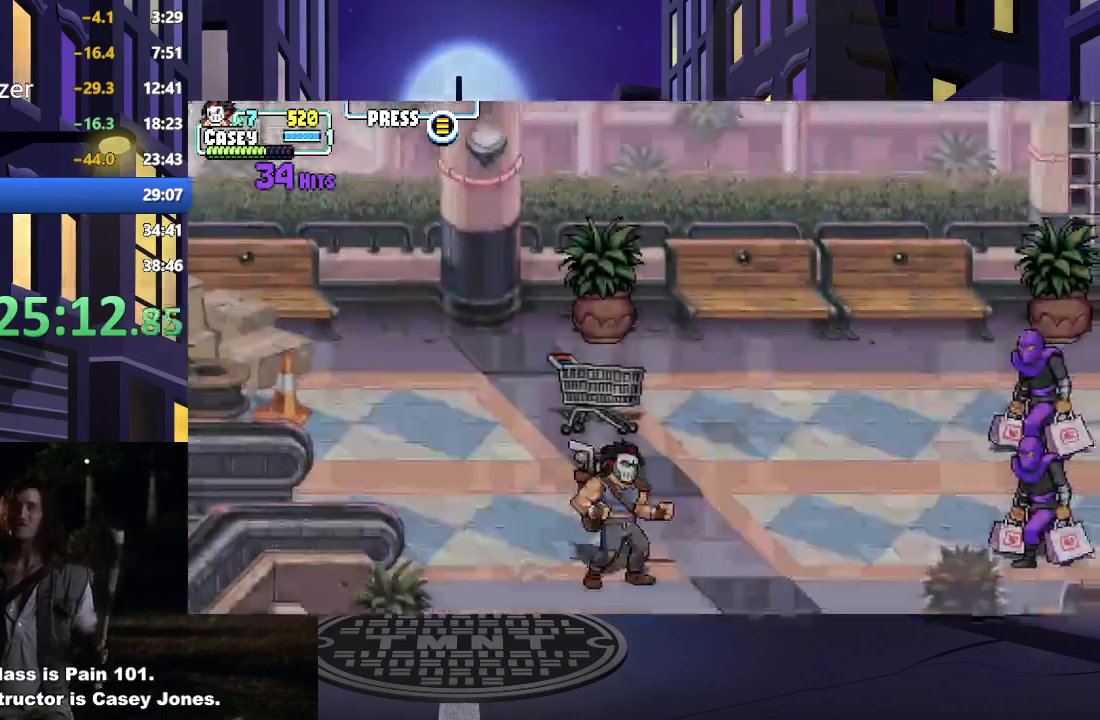
Gameplay with a controller (Xbox layout); each line is a JSON object with the inputs held at the frame after it. "events" lists button and stick changes between this image and that frame as [ms after this image, input, new state], when the widget could be followed in between. Not read: L3 R3 left_stick right_stick.
{"buttons": ["DPAD_RIGHT"], "events": [[50, "B", "up"], [317, "B", "down"], [434, "B", "up"]]}
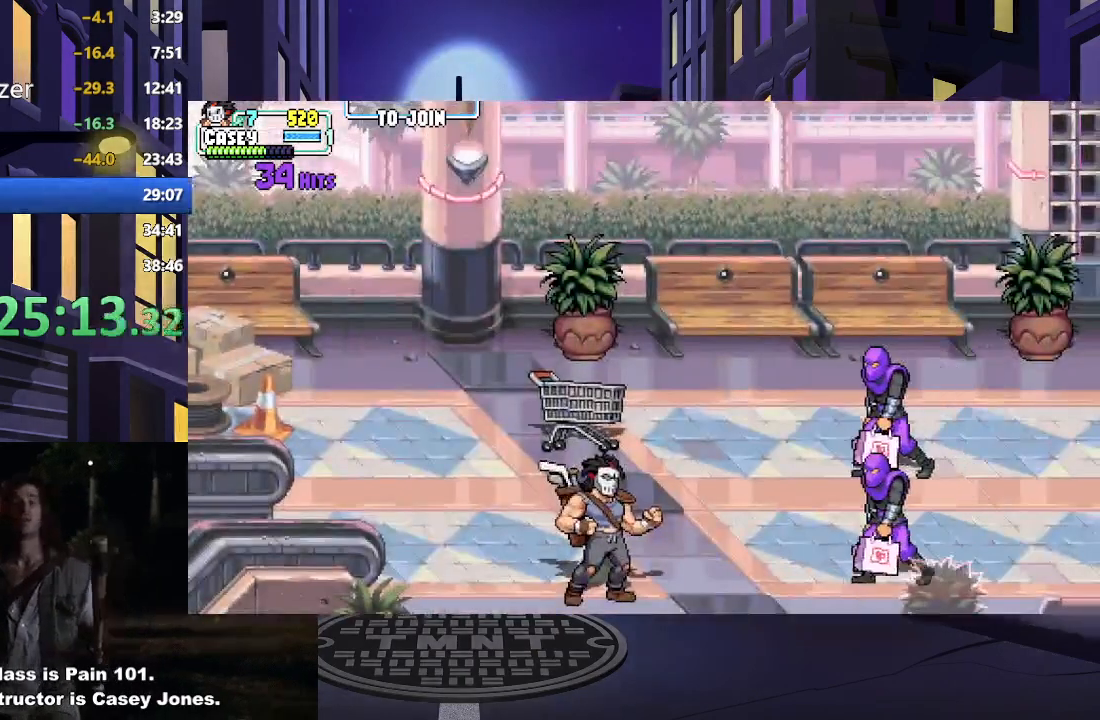
{"buttons": ["DPAD_RIGHT"], "events": [[167, "B", "down"], [267, "B", "up"], [383, "X", "down"], [500, "X", "up"]]}
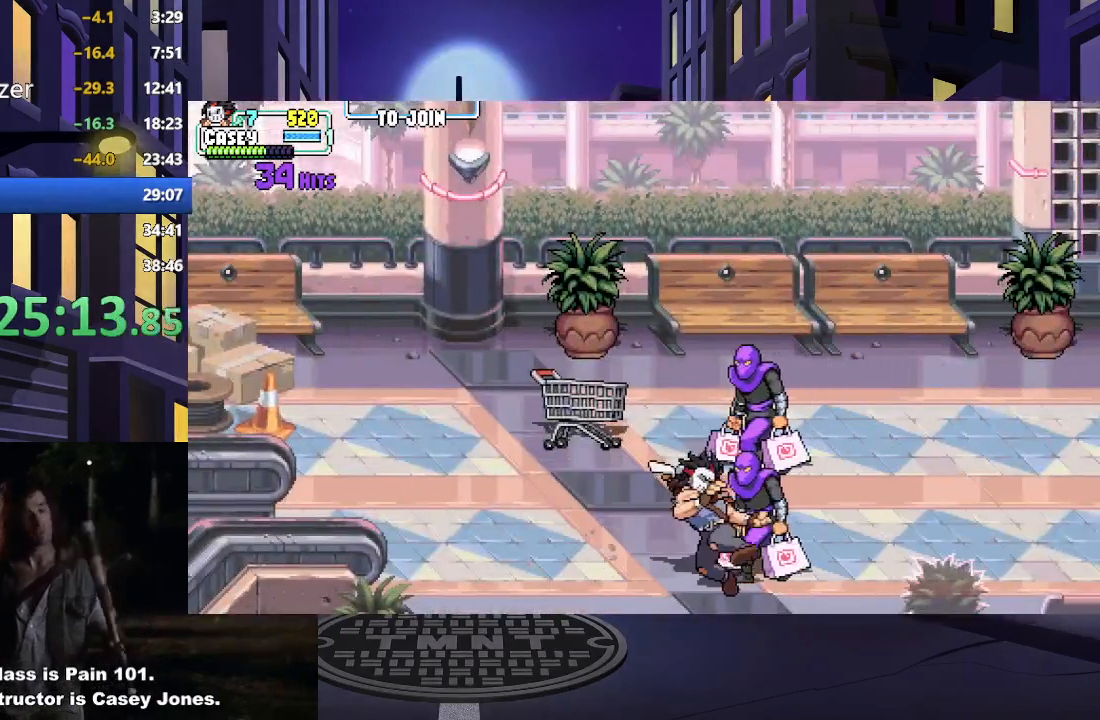
{"buttons": ["X", "DPAD_UP"], "events": [[67, "X", "down"], [150, "DPAD_RIGHT", "up"], [150, "DPAD_UP", "down"], [167, "X", "up"], [250, "X", "down"], [267, "DPAD_LEFT", "down"], [367, "X", "up"], [417, "DPAD_LEFT", "up"], [451, "X", "down"]]}
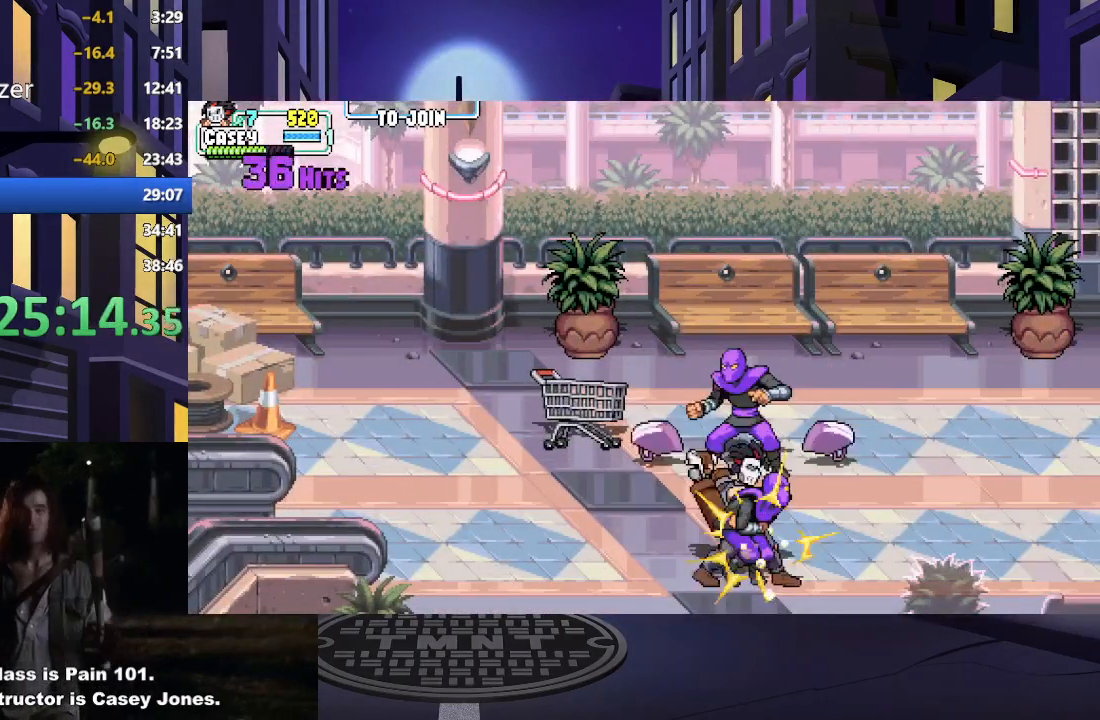
{"buttons": ["DPAD_UP", "DPAD_LEFT"], "events": [[66, "X", "up"], [150, "X", "down"], [267, "X", "up"], [333, "X", "down"], [484, "DPAD_LEFT", "down"], [484, "X", "up"]]}
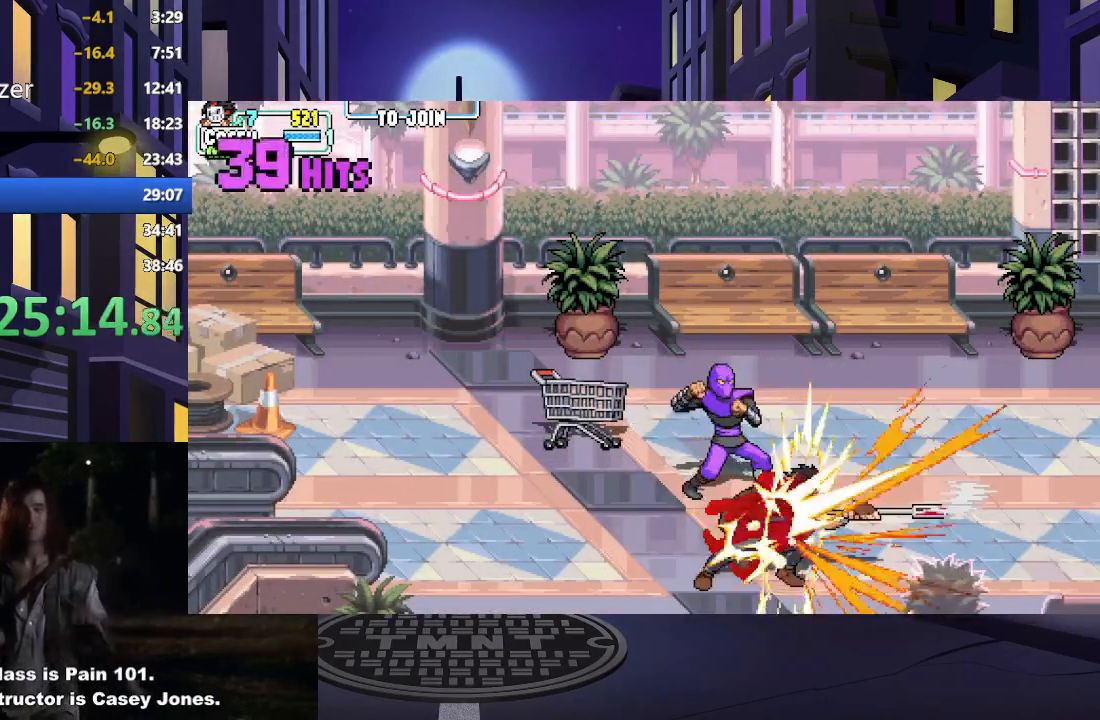
{"buttons": ["DPAD_UP", "DPAD_LEFT"], "events": [[217, "DPAD_LEFT", "up"], [401, "DPAD_LEFT", "down"]]}
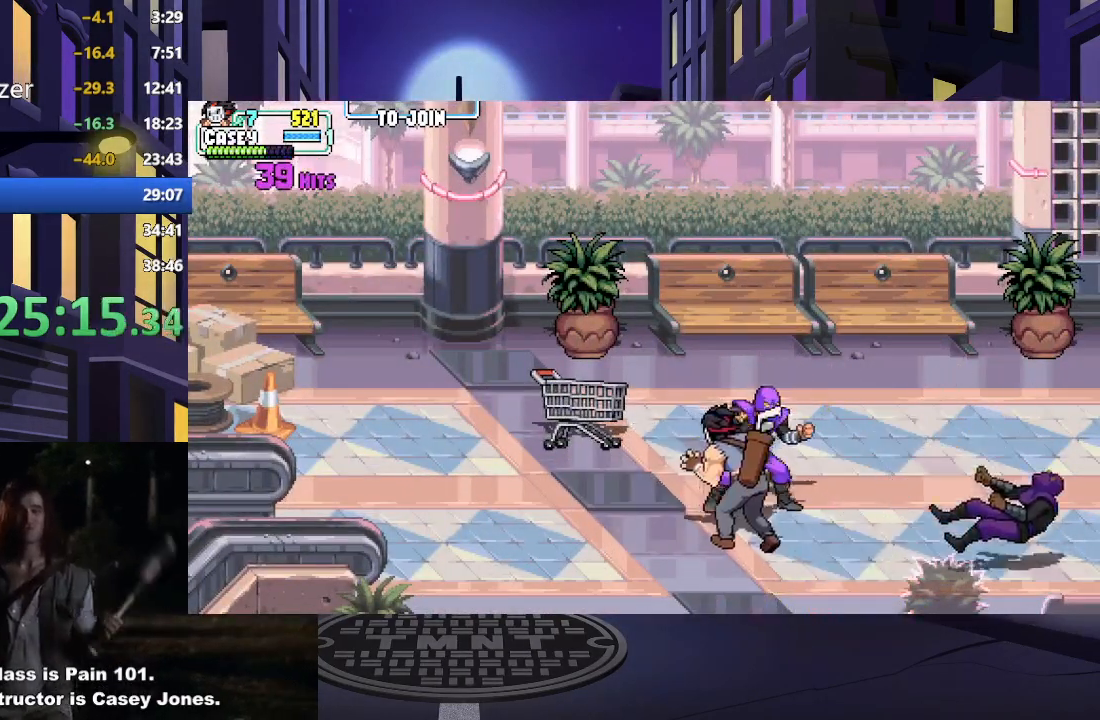
{"buttons": ["X"], "events": [[100, "DPAD_LEFT", "up"], [116, "DPAD_RIGHT", "down"], [116, "X", "down"], [150, "DPAD_UP", "up"], [233, "X", "up"], [300, "X", "down"], [417, "X", "up"], [467, "DPAD_RIGHT", "up"], [484, "X", "down"]]}
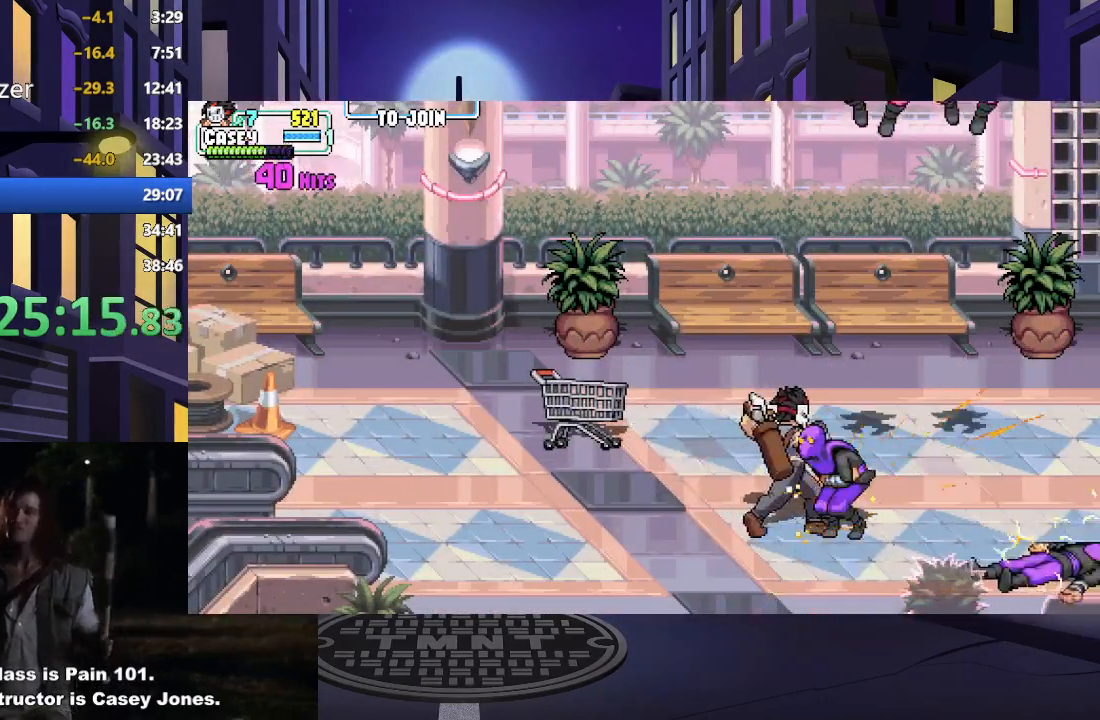
{"buttons": ["DPAD_LEFT"], "events": [[117, "X", "up"], [167, "X", "down"], [267, "DPAD_LEFT", "down"], [267, "X", "up"]]}
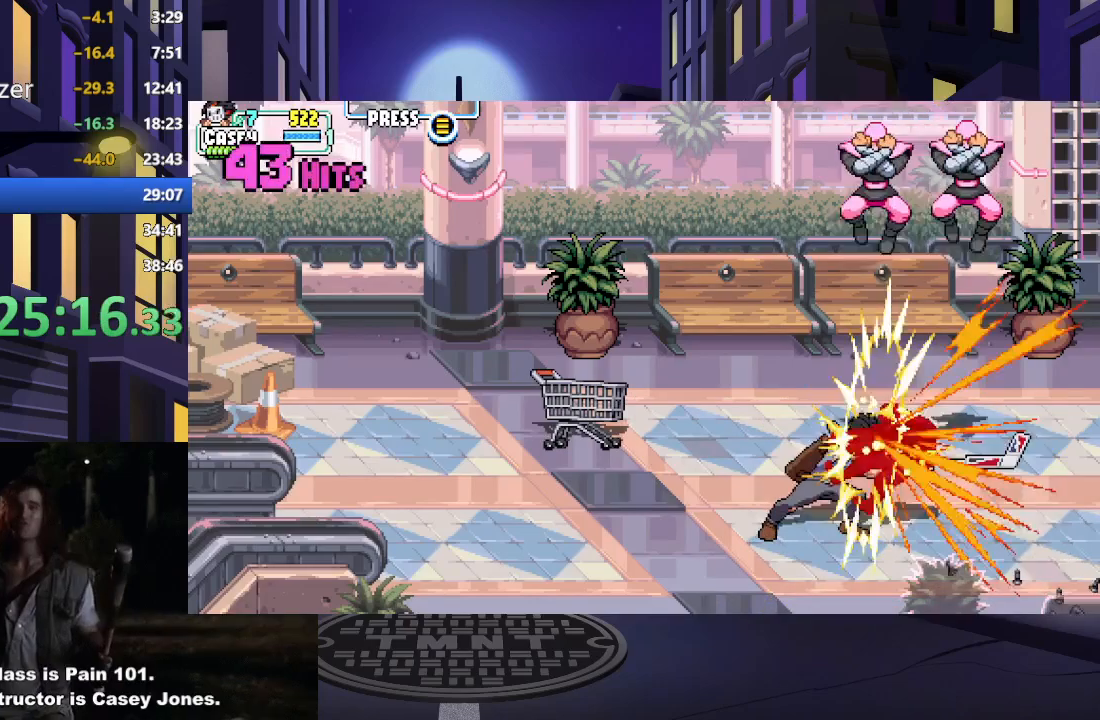
{"buttons": ["DPAD_LEFT"], "events": []}
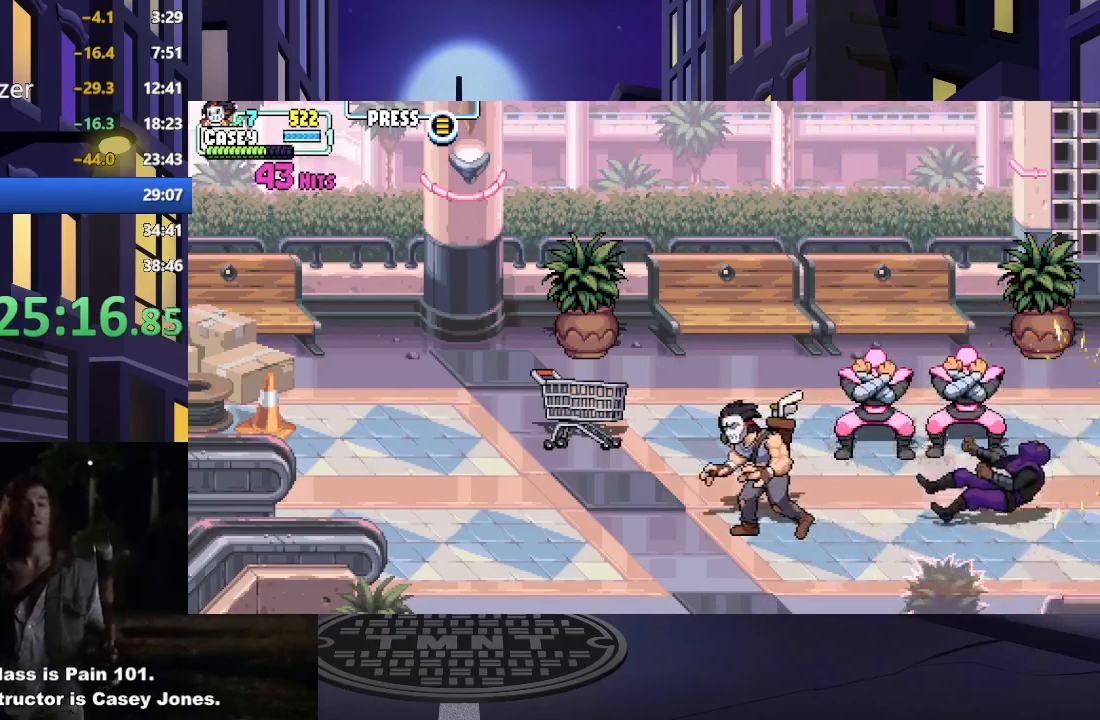
{"buttons": ["DPAD_UP", "DPAD_LEFT"], "events": [[367, "DPAD_UP", "down"]]}
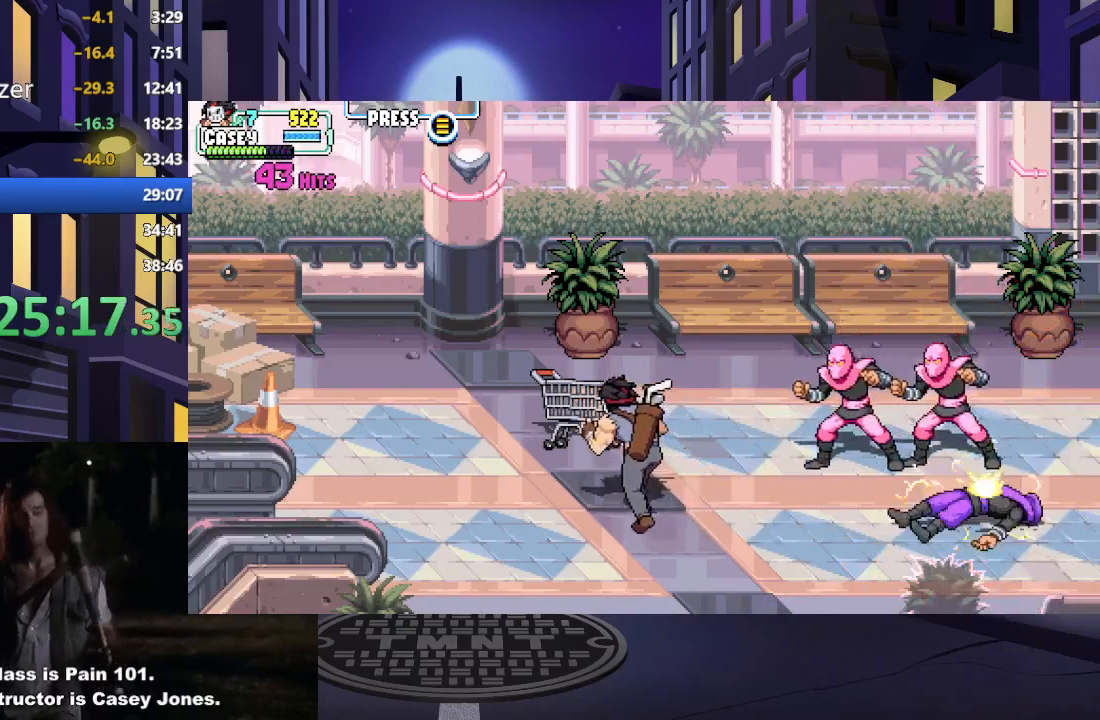
{"buttons": ["DPAD_DOWN", "DPAD_RIGHT"], "events": [[267, "DPAD_LEFT", "up"], [283, "DPAD_RIGHT", "down"], [283, "DPAD_UP", "up"], [317, "X", "down"], [350, "DPAD_DOWN", "down"], [433, "X", "up"]]}
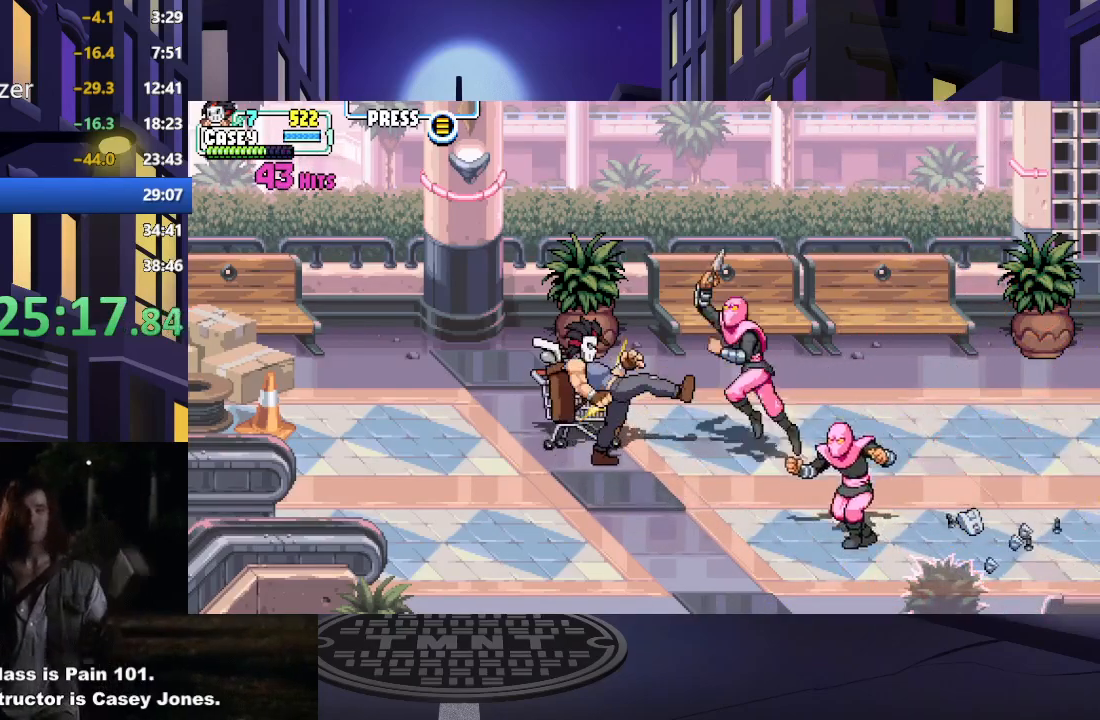
{"buttons": ["DPAD_DOWN", "DPAD_RIGHT"], "events": []}
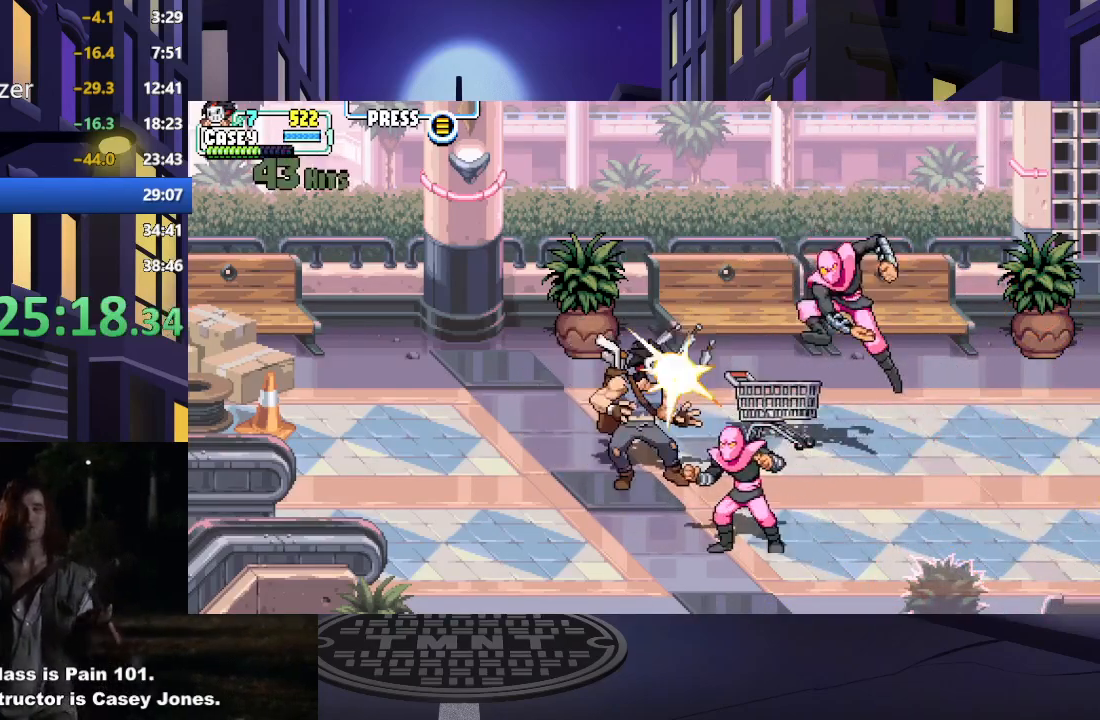
{"buttons": ["DPAD_RIGHT"], "events": [[50, "X", "down"], [183, "X", "up"], [484, "DPAD_DOWN", "up"]]}
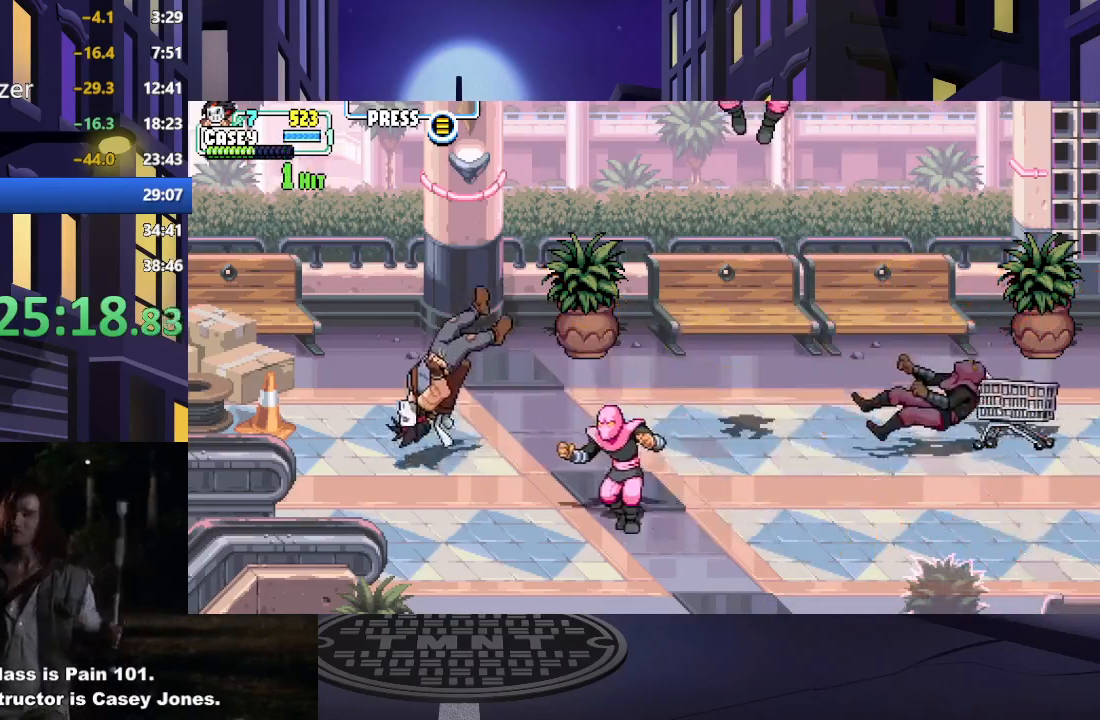
{"buttons": ["DPAD_RIGHT"], "events": [[50, "A", "down"], [117, "X", "down"], [217, "A", "up"], [234, "X", "up"]]}
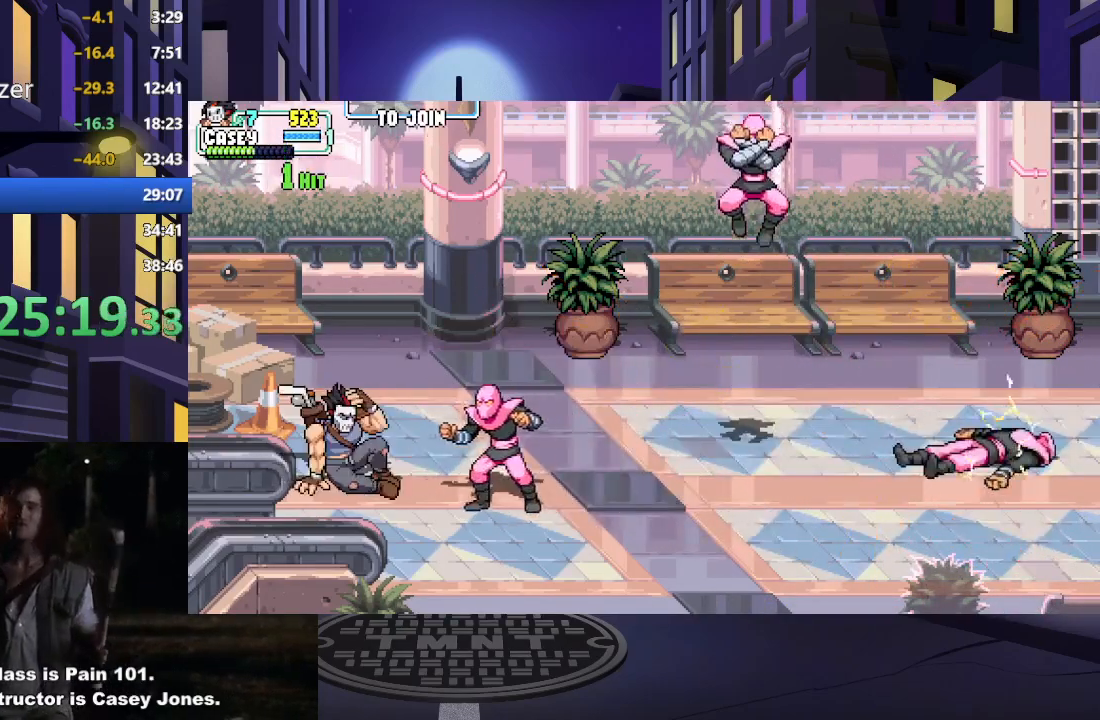
{"buttons": ["X", "DPAD_RIGHT"], "events": [[250, "DPAD_DOWN", "down"], [267, "X", "down"], [367, "DPAD_DOWN", "up"], [417, "X", "up"], [484, "X", "down"]]}
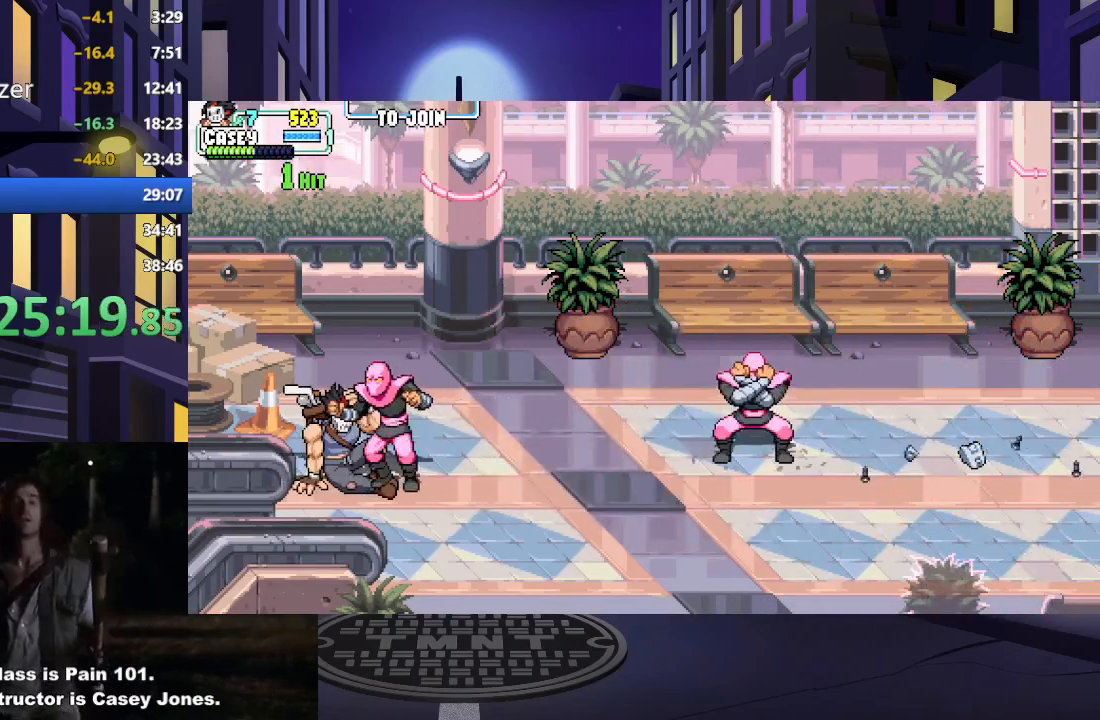
{"buttons": ["X", "DPAD_RIGHT"], "events": [[100, "X", "up"], [134, "DPAD_RIGHT", "up"], [184, "X", "down"], [217, "DPAD_RIGHT", "down"], [317, "X", "up"], [401, "X", "down"]]}
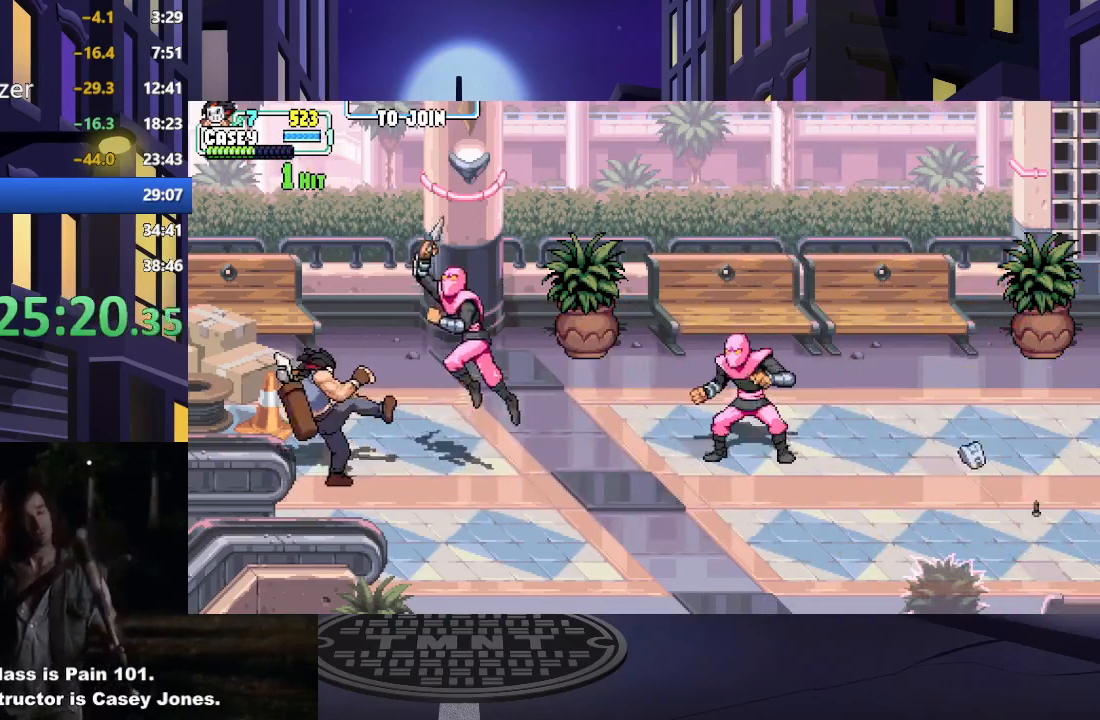
{"buttons": ["B", "DPAD_RIGHT"], "events": [[33, "X", "up"], [100, "X", "down"], [200, "X", "up"], [417, "B", "down"]]}
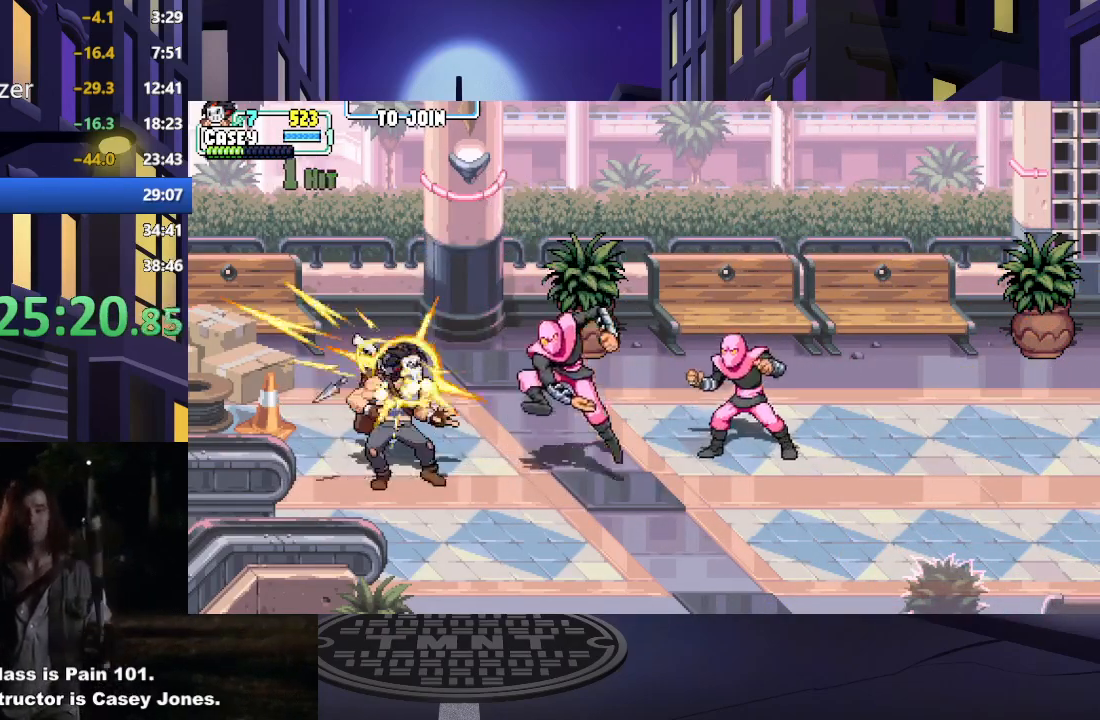
{"buttons": ["DPAD_RIGHT"], "events": [[34, "B", "up"], [301, "B", "down"], [401, "B", "up"]]}
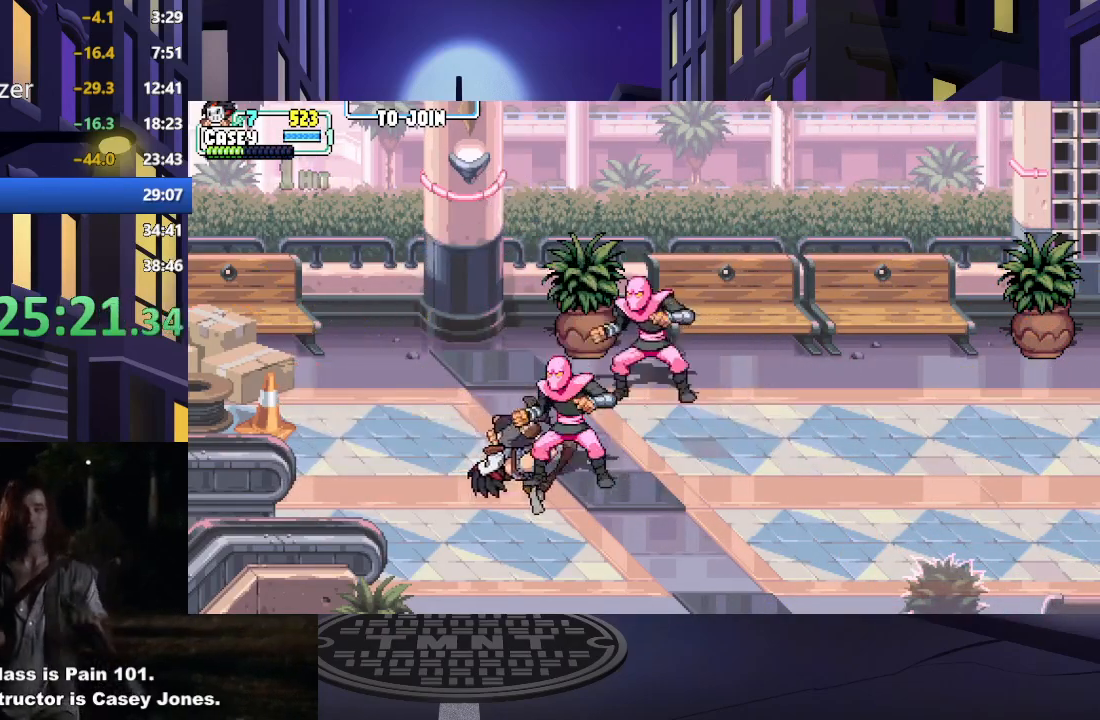
{"buttons": ["X", "DPAD_LEFT"], "events": [[116, "X", "down"], [233, "X", "up"], [267, "DPAD_RIGHT", "up"], [283, "DPAD_LEFT", "down"], [300, "X", "down"], [417, "X", "up"], [484, "X", "down"]]}
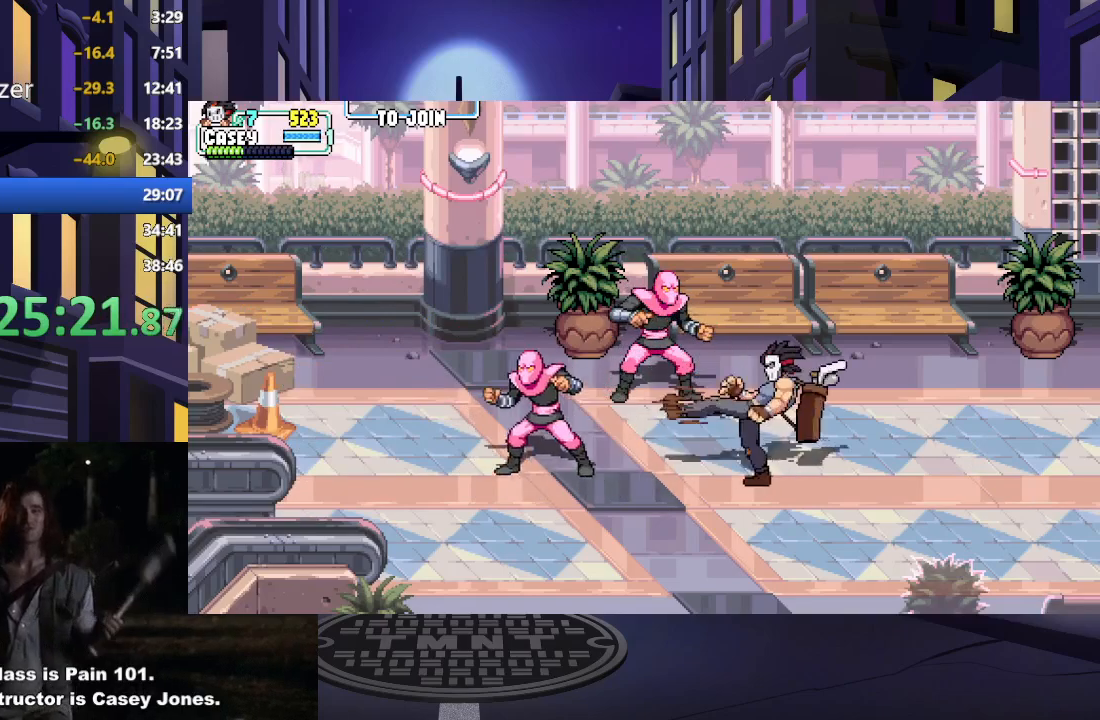
{"buttons": ["DPAD_LEFT"], "events": [[100, "X", "up"], [184, "DPAD_LEFT", "up"], [267, "DPAD_LEFT", "down"], [351, "B", "down"], [467, "B", "up"]]}
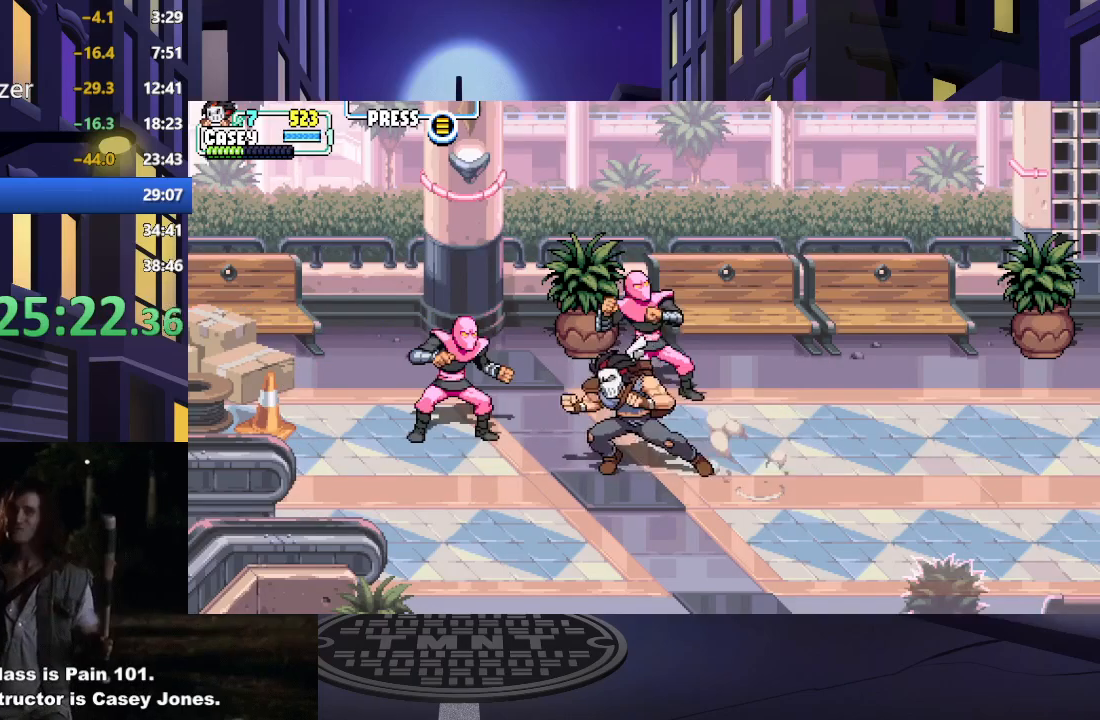
{"buttons": ["X", "DPAD_UP", "DPAD_LEFT"], "events": [[66, "DPAD_UP", "down"], [66, "X", "down"], [150, "X", "up"], [250, "X", "down"], [333, "X", "up"], [433, "X", "down"]]}
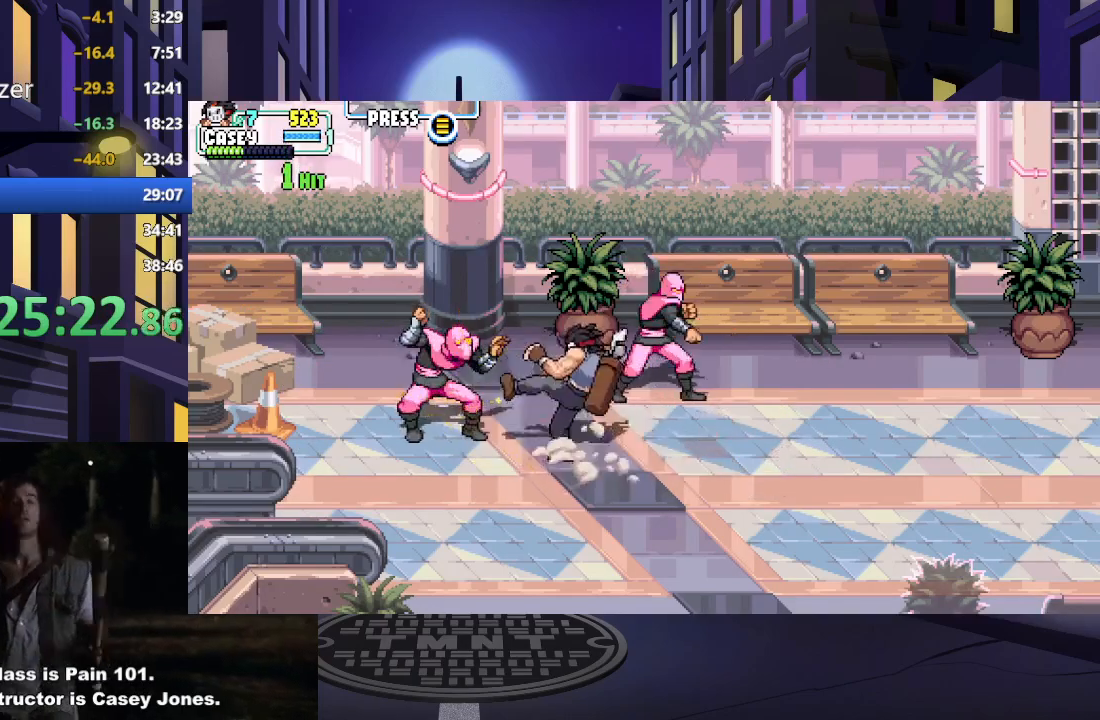
{"buttons": ["X"], "events": [[34, "X", "up"], [84, "DPAD_UP", "up"], [117, "X", "down"], [217, "X", "up"], [301, "X", "down"], [401, "DPAD_LEFT", "up"], [417, "X", "up"], [501, "X", "down"]]}
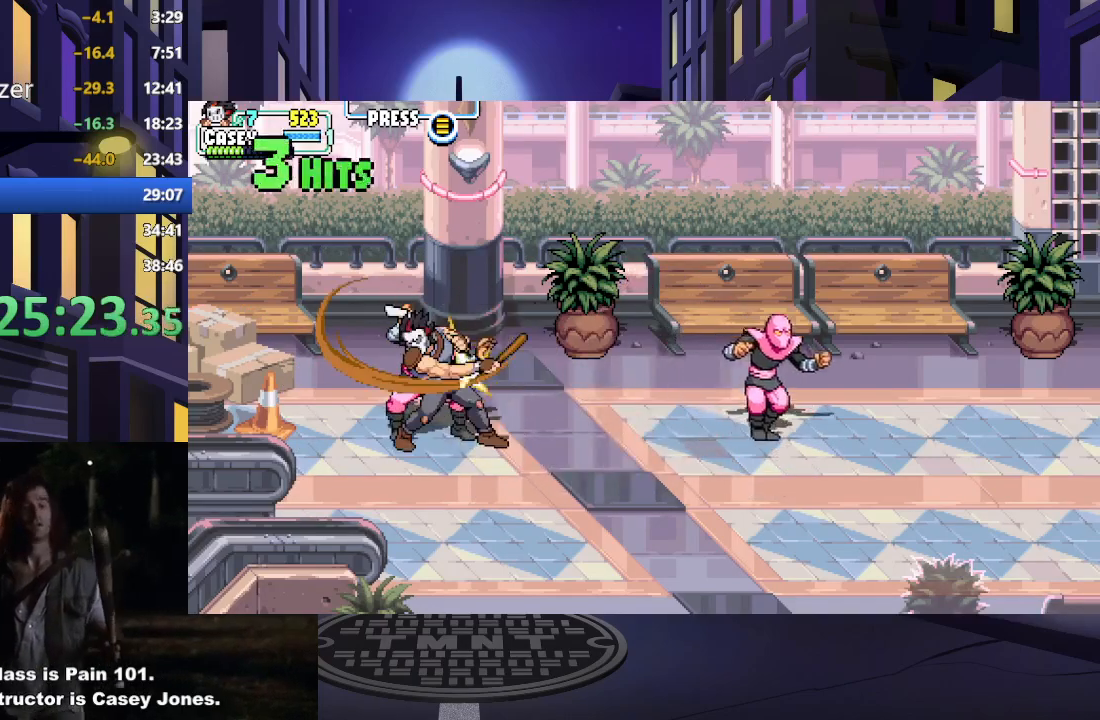
{"buttons": ["DPAD_RIGHT"], "events": [[116, "DPAD_RIGHT", "down"], [116, "X", "up"], [350, "B", "down"], [467, "B", "up"]]}
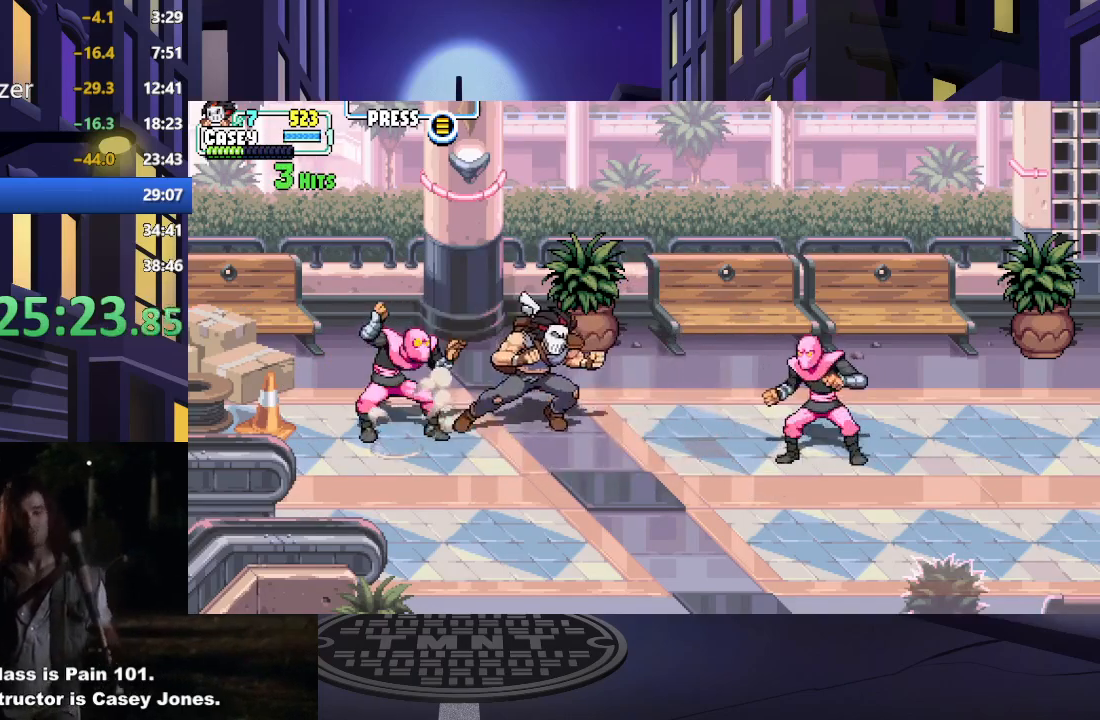
{"buttons": ["DPAD_LEFT"], "events": [[50, "DPAD_DOWN", "down"], [67, "DPAD_RIGHT", "up"], [84, "DPAD_LEFT", "down"], [134, "DPAD_DOWN", "up"], [150, "X", "down"], [284, "X", "up"], [351, "X", "down"], [467, "X", "up"]]}
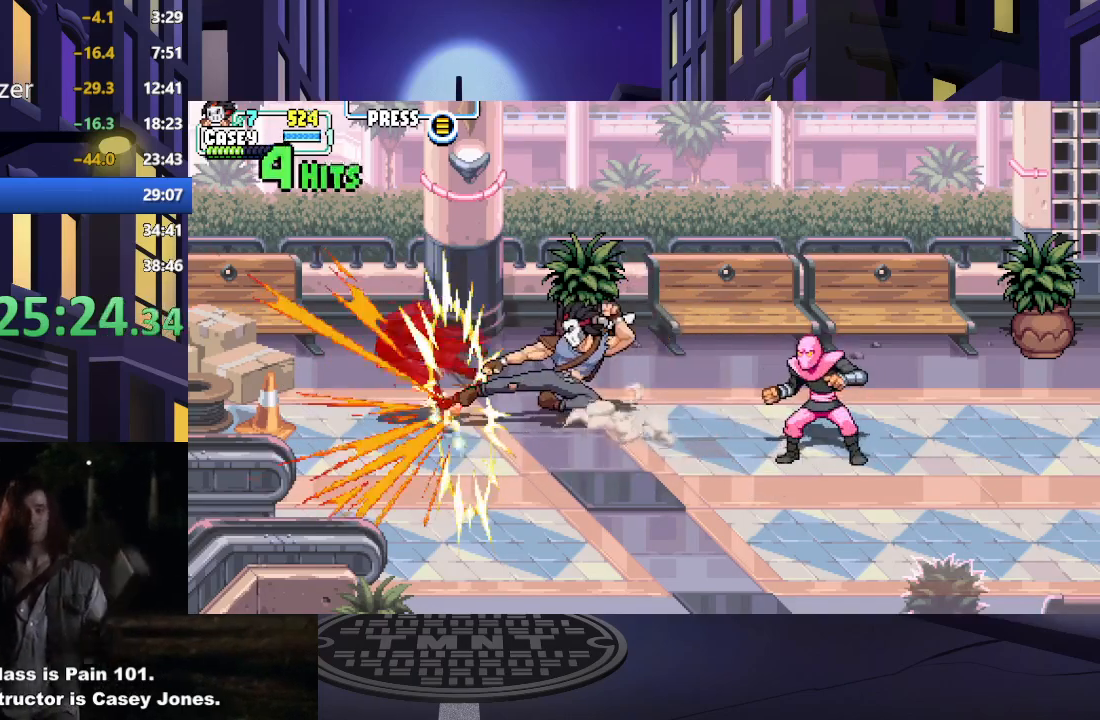
{"buttons": ["B", "DPAD_RIGHT"], "events": [[50, "X", "down"], [150, "DPAD_LEFT", "up"], [167, "X", "up"], [183, "DPAD_RIGHT", "down"], [400, "B", "down"]]}
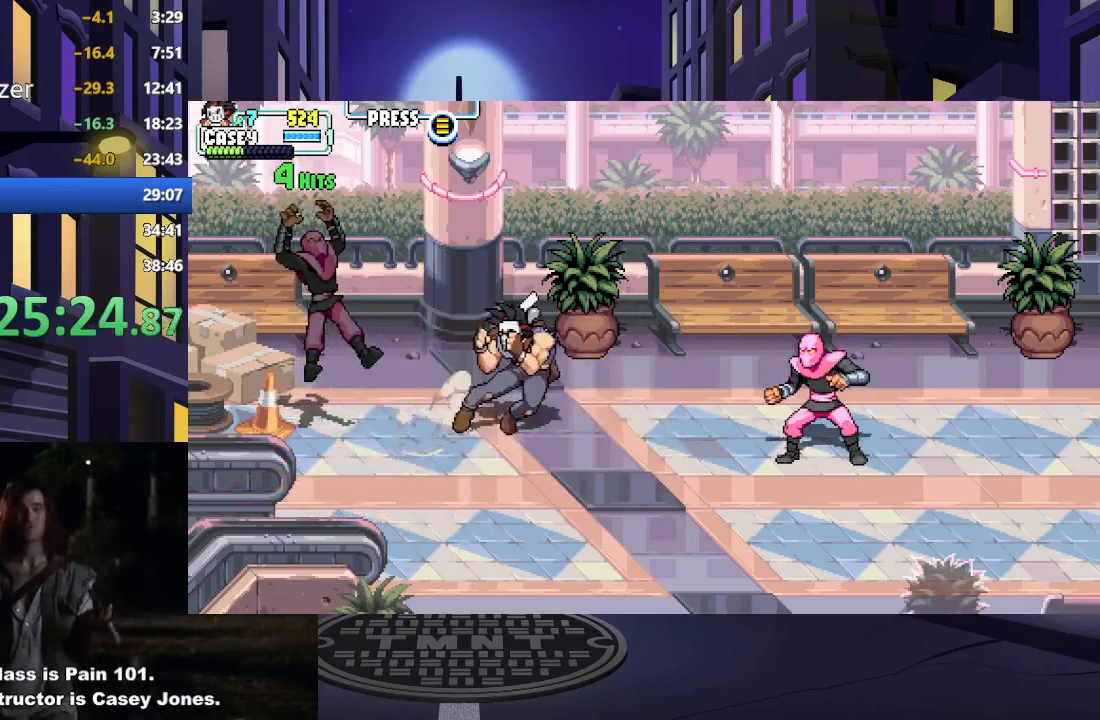
{"buttons": ["DPAD_RIGHT"], "events": [[17, "B", "up"], [150, "X", "down"], [250, "X", "up"], [351, "X", "down"], [417, "X", "up"]]}
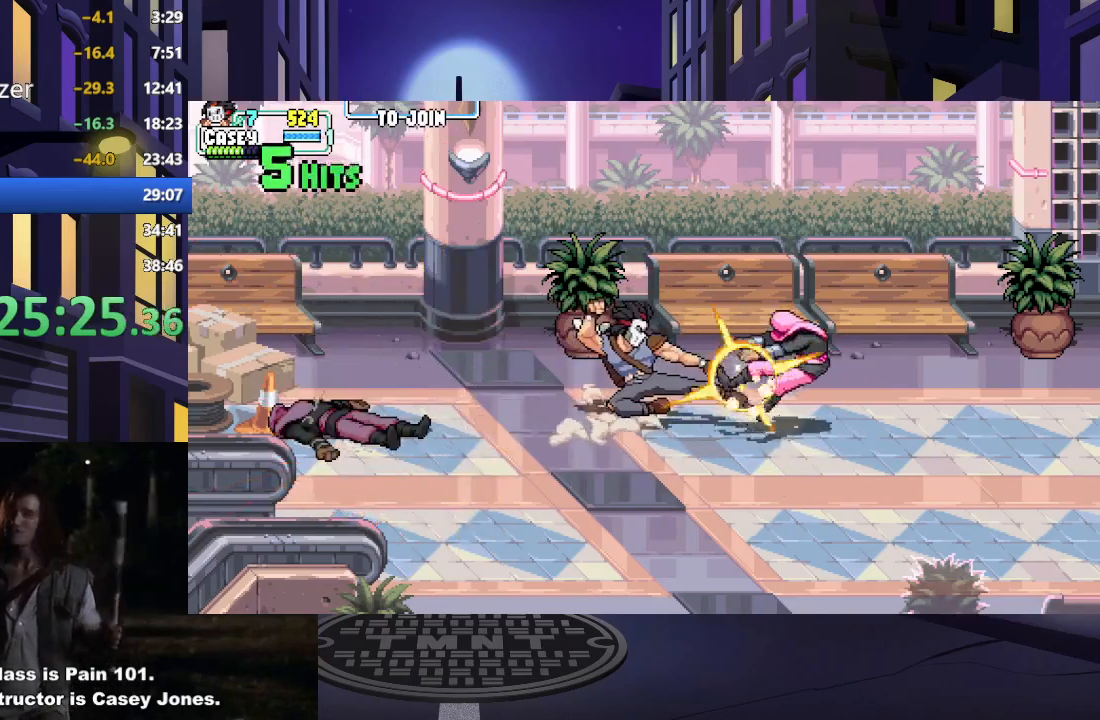
{"buttons": ["DPAD_RIGHT"], "events": [[16, "X", "down"], [116, "X", "up"], [183, "X", "down"], [300, "X", "up"]]}
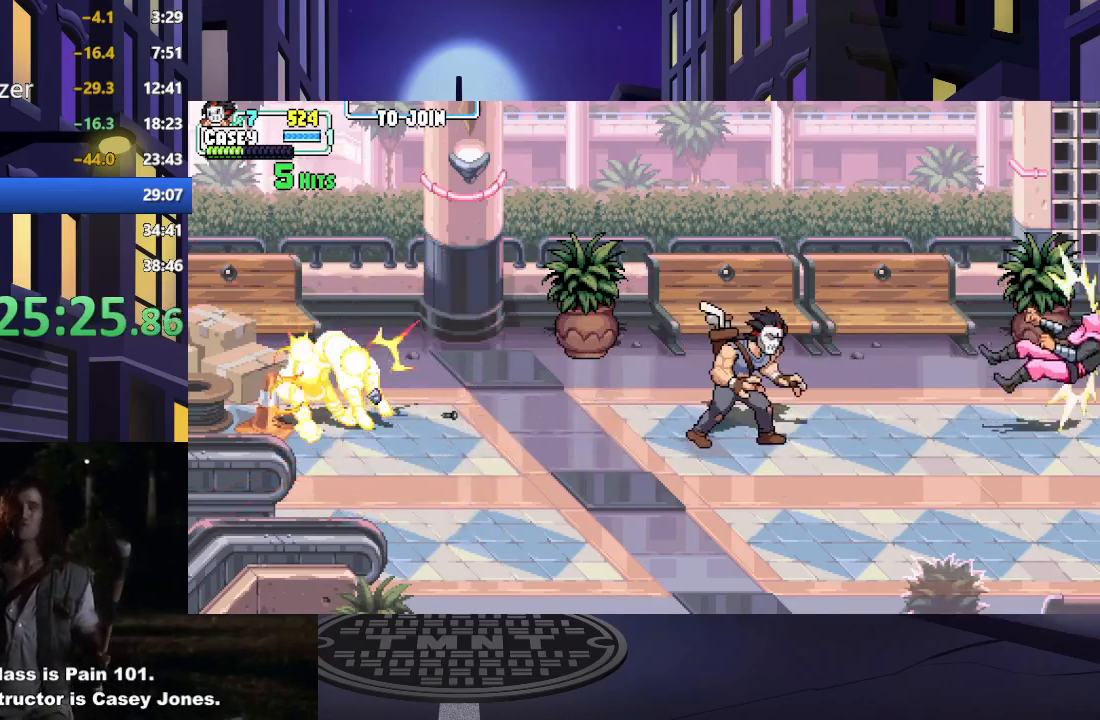
{"buttons": ["DPAD_RIGHT"], "events": [[17, "DPAD_RIGHT", "up"], [50, "DPAD_RIGHT", "down"], [334, "X", "down"], [451, "X", "up"]]}
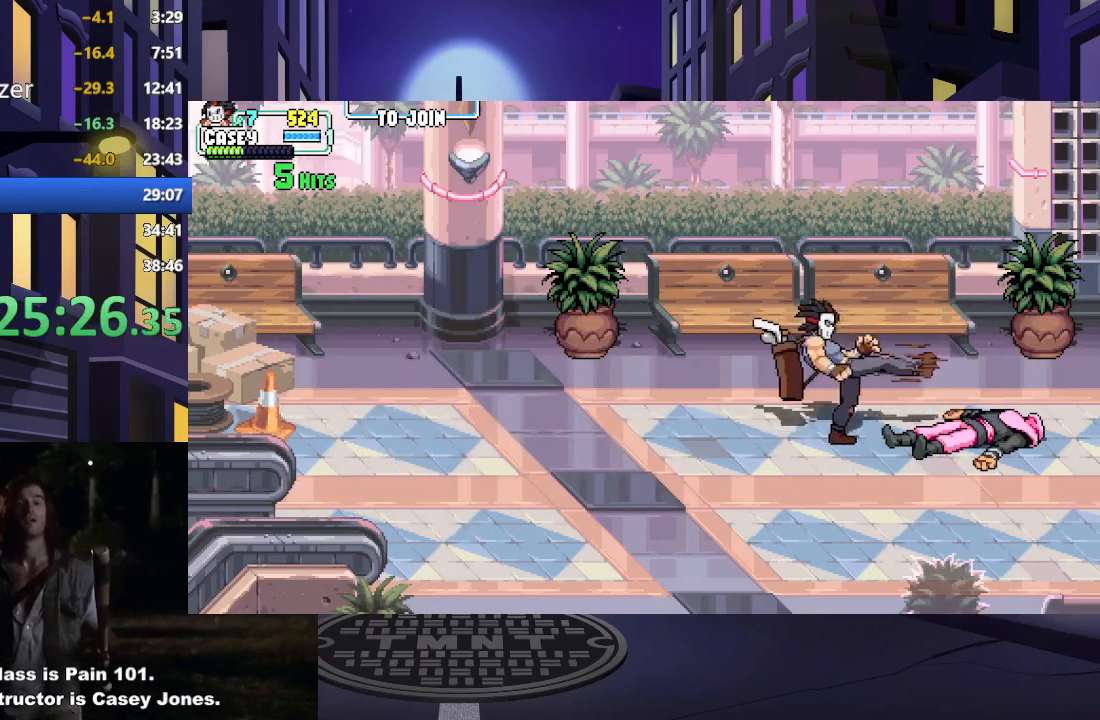
{"buttons": ["X"], "events": [[33, "X", "down"], [150, "X", "up"], [250, "X", "down"], [317, "X", "up"], [484, "DPAD_RIGHT", "up"], [484, "X", "down"]]}
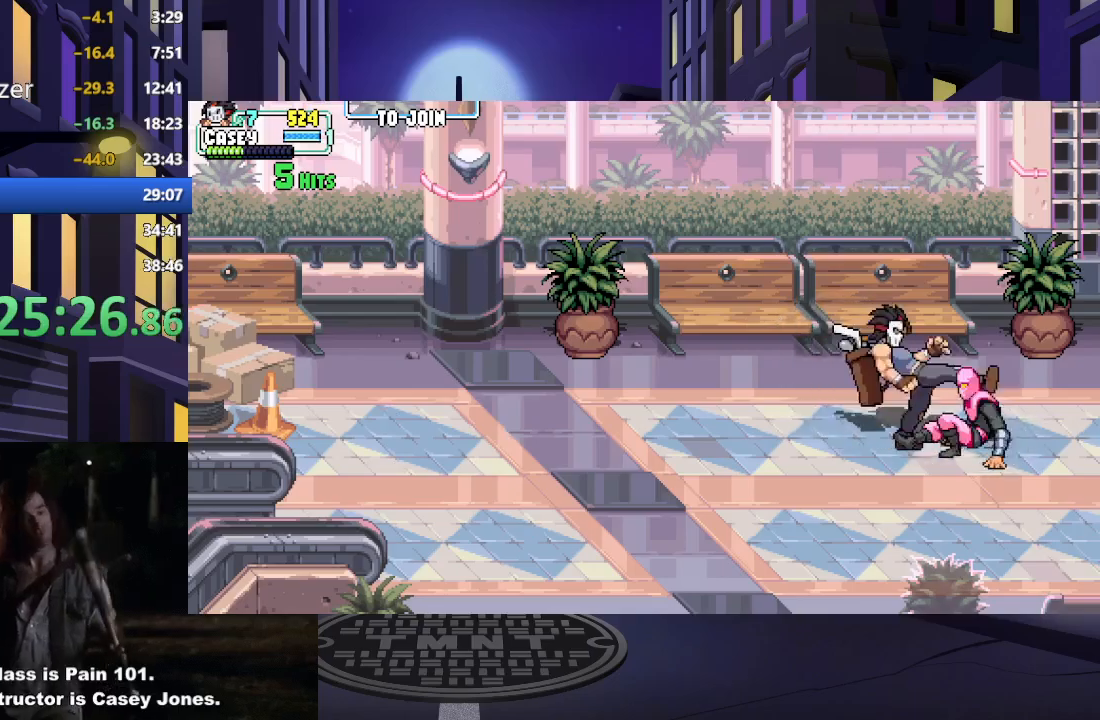
{"buttons": [], "events": [[100, "X", "up"], [184, "X", "down"], [301, "X", "up"], [367, "X", "down"], [451, "X", "up"]]}
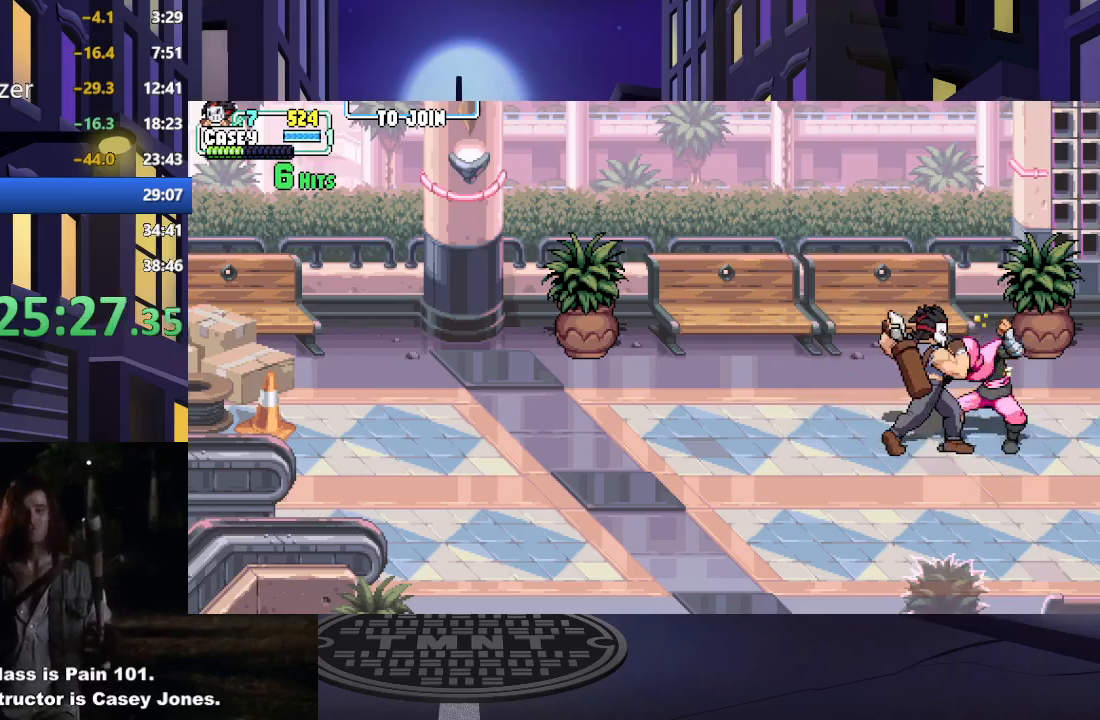
{"buttons": [], "events": [[33, "X", "down"], [133, "X", "up"], [217, "X", "down"], [317, "X", "up"], [383, "X", "down"], [500, "X", "up"]]}